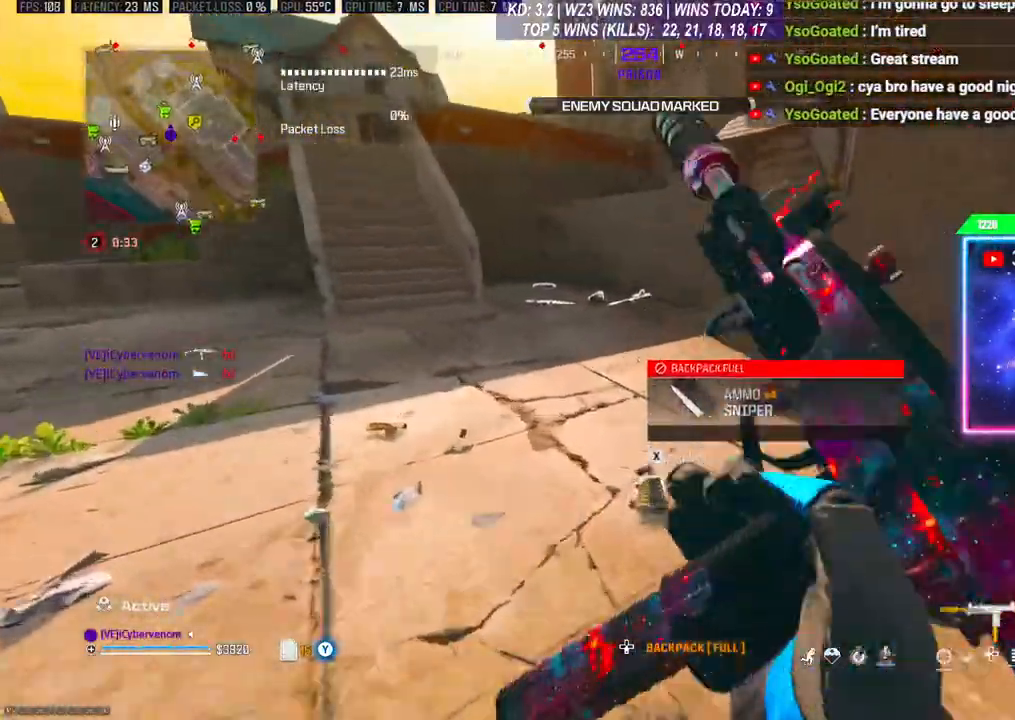
Gameplay with a controller (Xbox layout); each line is a JSON object with the inputs held at the frame after it. "events" lists button and stick changes between this image and that frame as [ms after this image, input, new state], when the widget could be followed in between. Not read: L3.
{"buttons": ["R3"], "left_stick": "up", "right_stick": "center", "events": [[267, "R3", "down"], [367, "R3", "up"], [433, "R3", "down"]]}
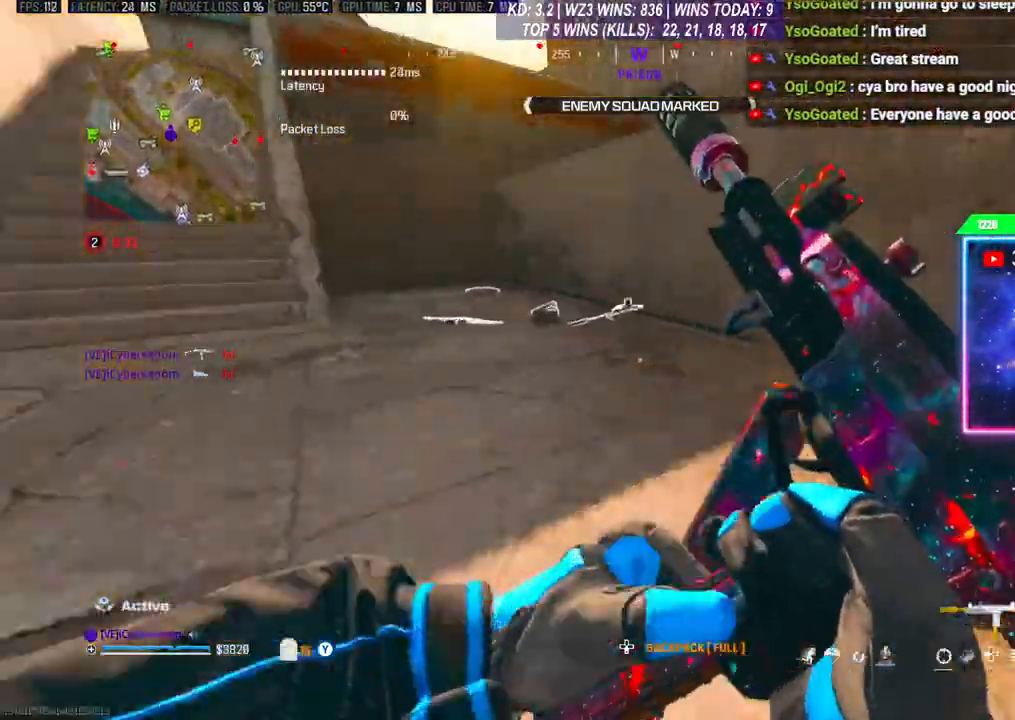
{"buttons": [], "left_stick": "up", "right_stick": "center", "events": [[167, "R3", "up"]]}
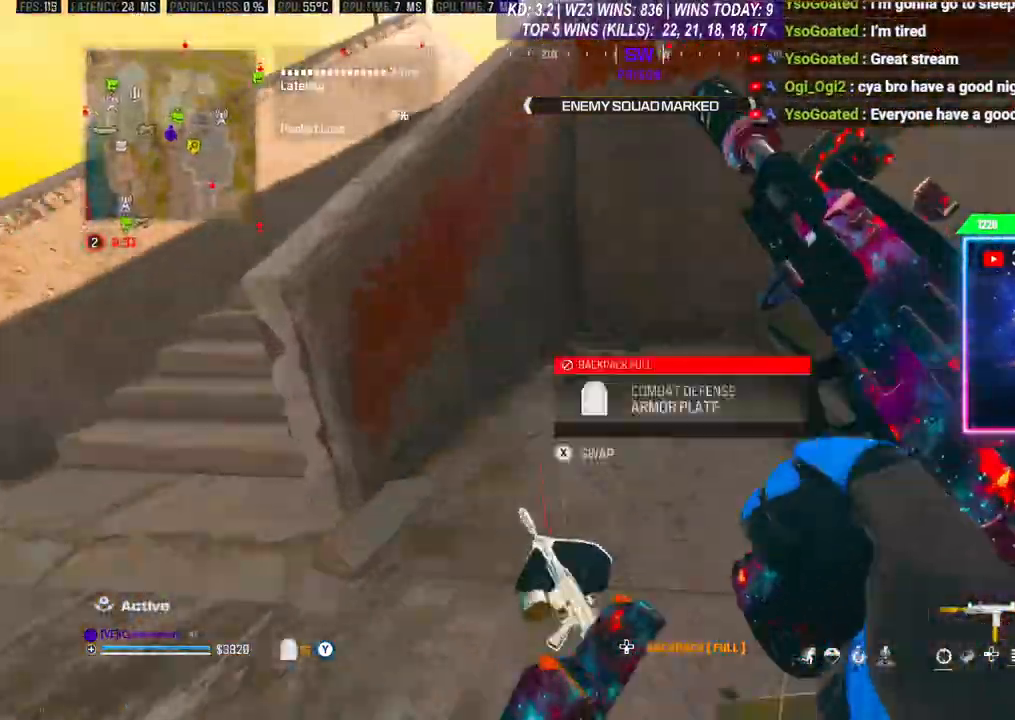
{"buttons": [], "left_stick": "center", "right_stick": "center"}
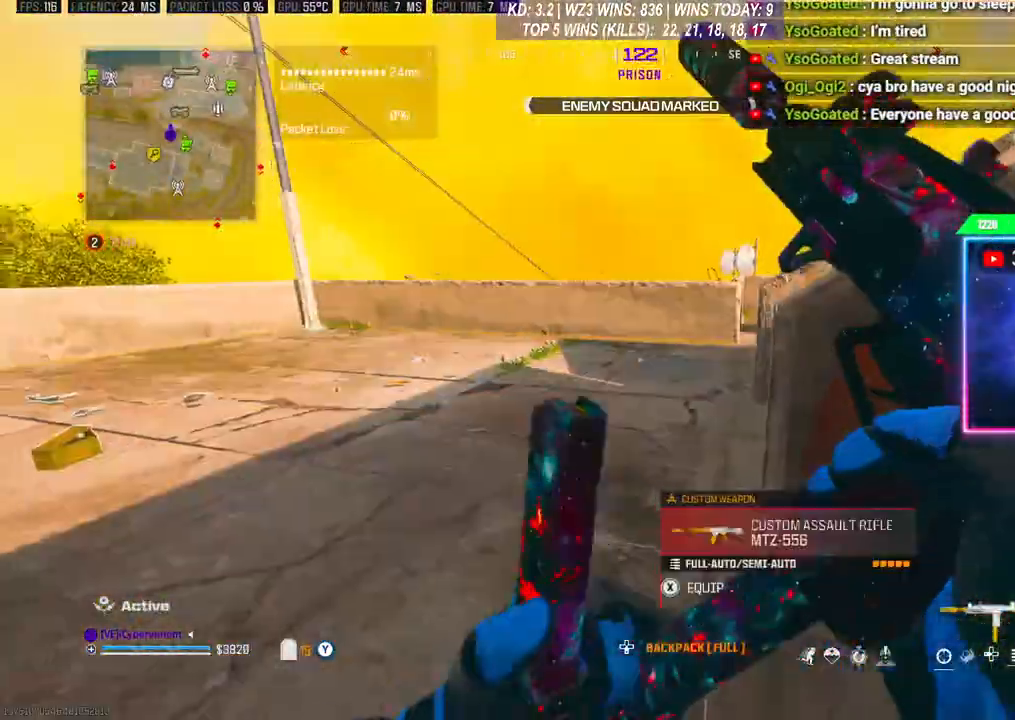
{"buttons": [], "left_stick": "up", "right_stick": "right", "events": [[67, "left_stick", "up-left"], [233, "right_stick", "right"], [267, "left_stick", "up"]]}
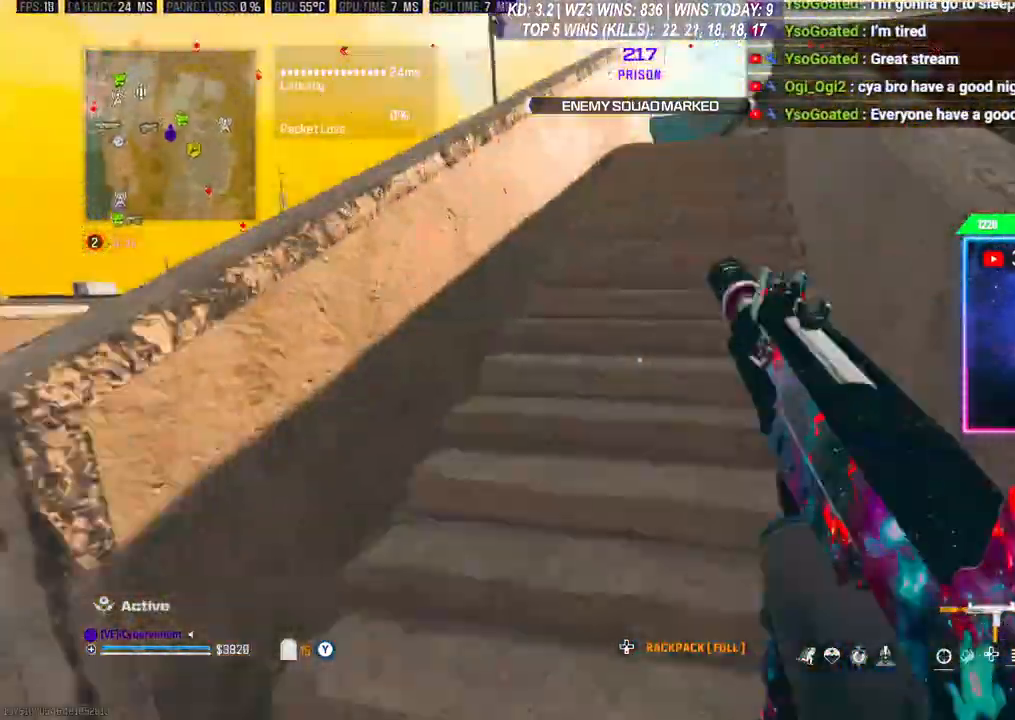
{"buttons": [], "left_stick": "up", "right_stick": "center", "events": [[67, "right_stick", "center"]]}
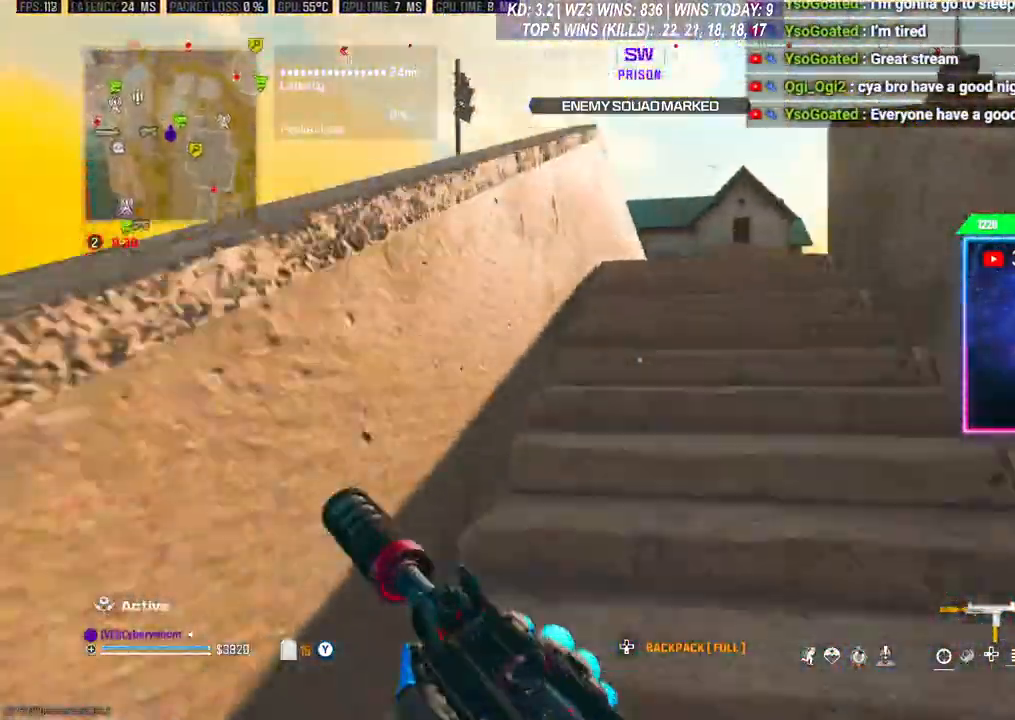
{"buttons": ["Y"], "left_stick": "up", "right_stick": "center", "events": [[433, "Y", "down"]]}
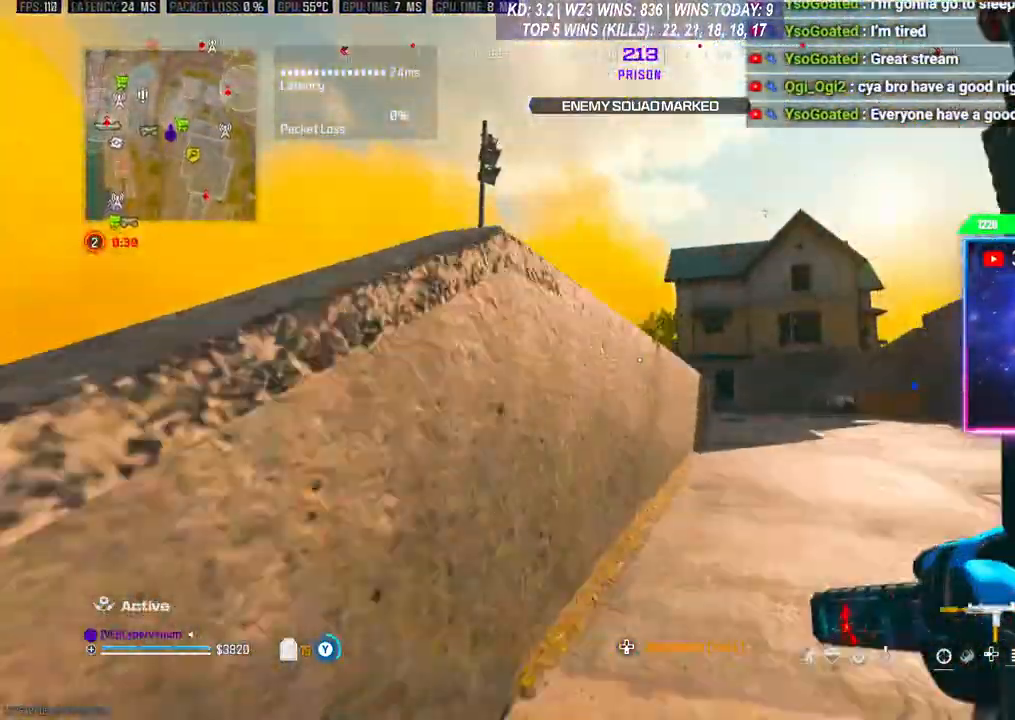
{"buttons": [], "left_stick": "up-right", "right_stick": "center", "events": [[33, "Y", "up"], [67, "left_stick", "up-right"]]}
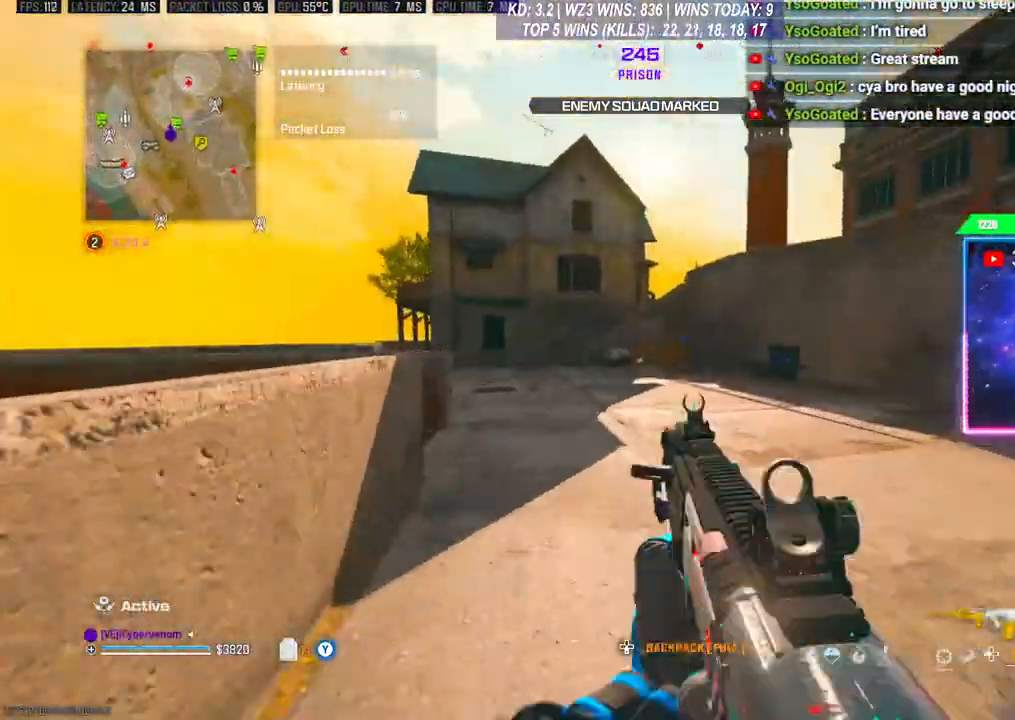
{"buttons": [], "left_stick": "up-right", "right_stick": "center", "events": [[33, "Y", "down"], [133, "Y", "up"]]}
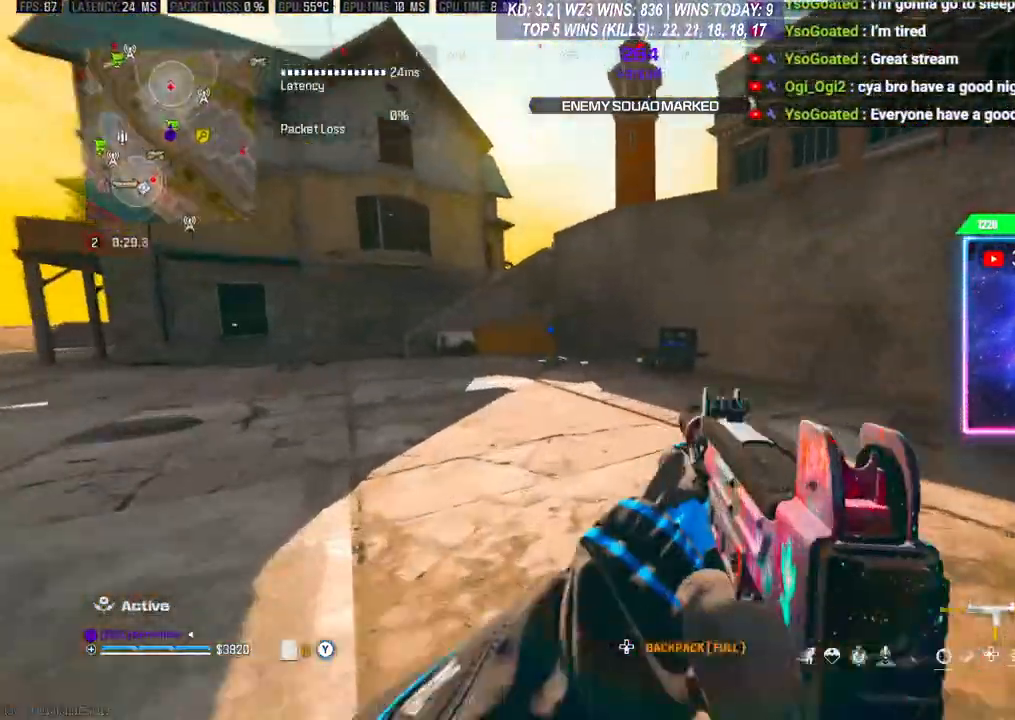
{"buttons": ["R3"], "left_stick": "up-right", "right_stick": "center", "events": [[433, "R3", "down"]]}
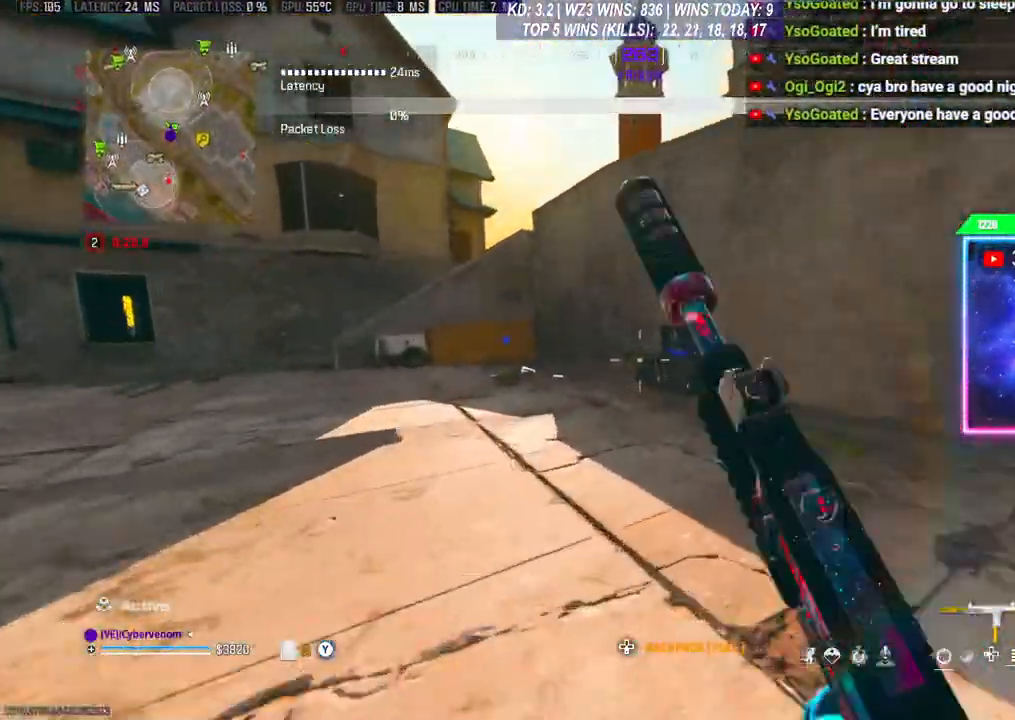
{"buttons": [], "left_stick": "center", "right_stick": "center", "events": [[67, "R3", "up"], [200, "left_stick", "center"]]}
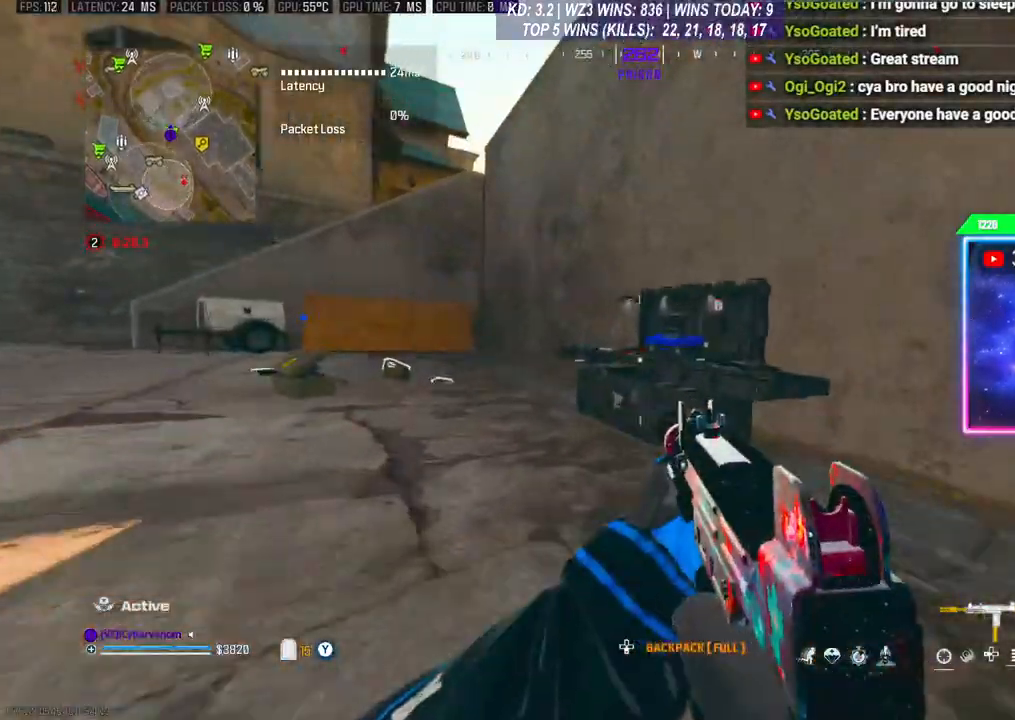
{"buttons": [], "left_stick": "center", "right_stick": "center", "events": [[200, "X", "down"], [267, "X", "up"]]}
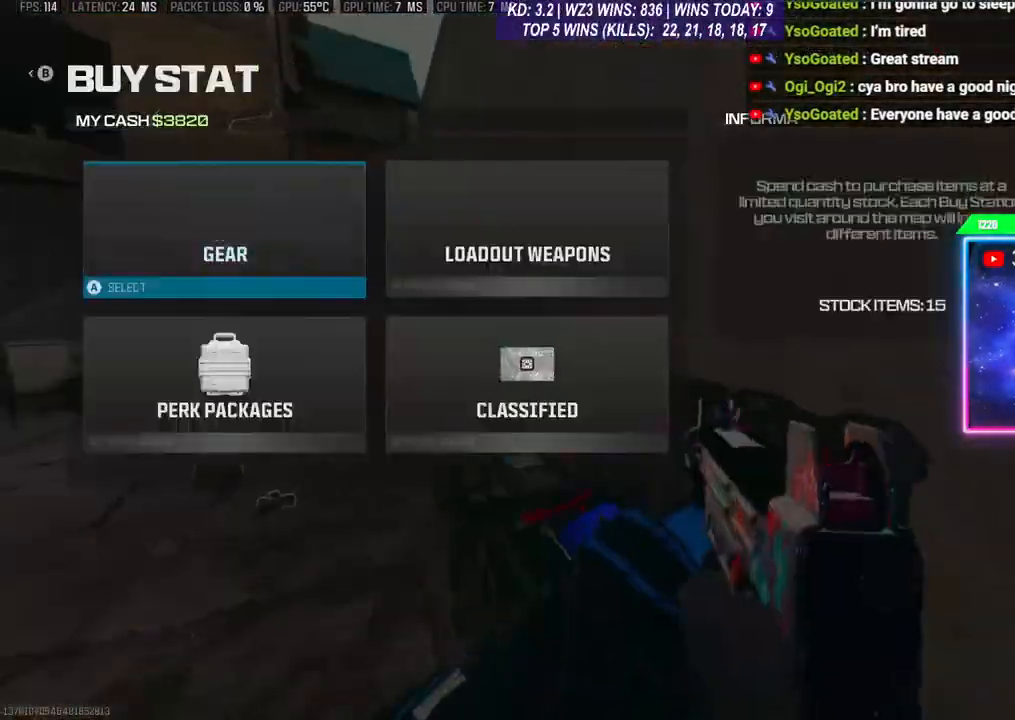
{"buttons": [], "left_stick": "center", "right_stick": "center", "events": [[100, "A", "down"], [200, "A", "up"], [333, "DPAD_RIGHT", "down"], [400, "DPAD_RIGHT", "up"]]}
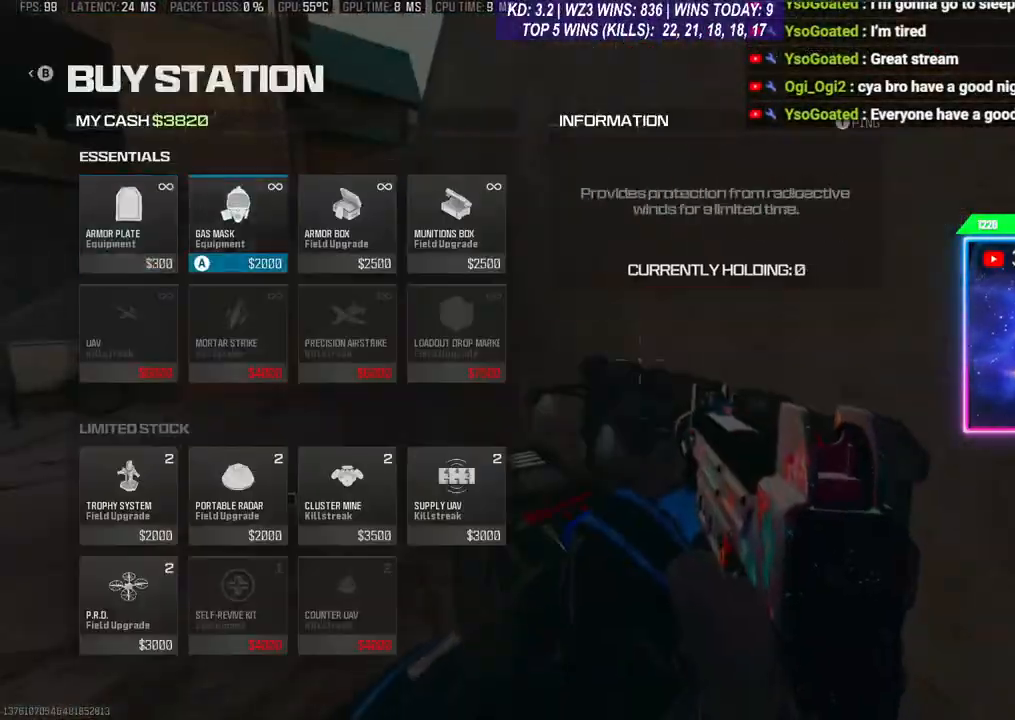
{"buttons": ["A"], "left_stick": "center", "right_stick": "center", "events": [[133, "DPAD_DOWN", "down"], [233, "DPAD_DOWN", "up"], [300, "DPAD_DOWN", "down"], [400, "DPAD_DOWN", "up"], [467, "A", "down"]]}
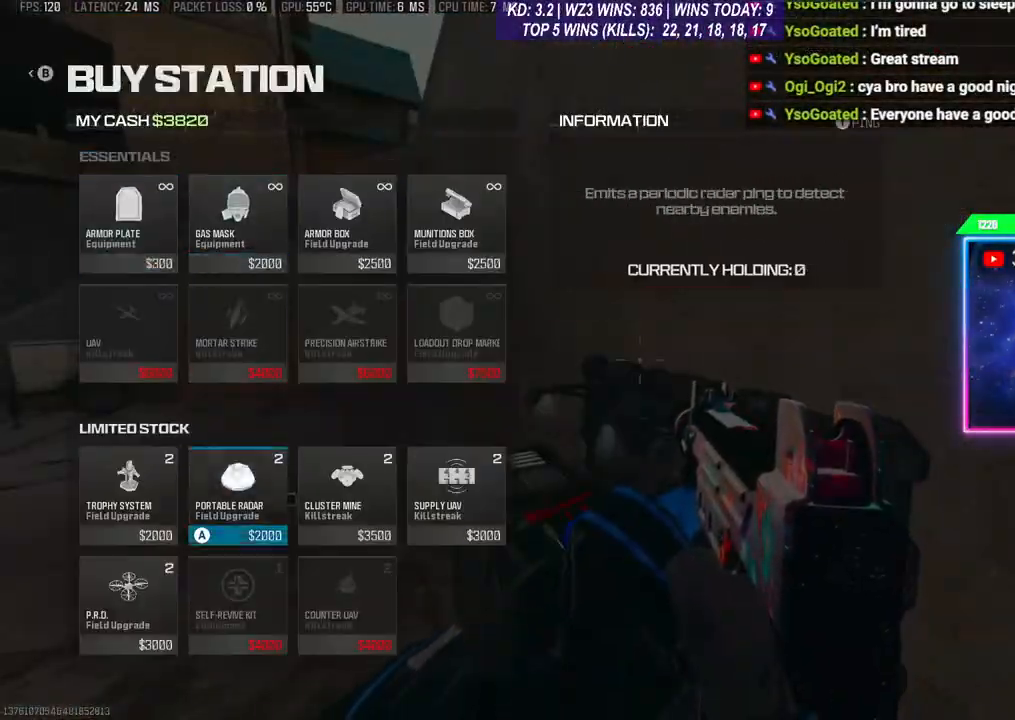
{"buttons": ["L1", "R1"], "left_stick": "down", "right_stick": "down-left", "events": [[33, "A", "up"], [167, "B", "down"], [200, "B", "up"], [267, "B", "down"], [267, "left_stick", "down"], [333, "B", "up"], [400, "L1", "down"], [433, "R1", "down"], [500, "right_stick", "down-left"]]}
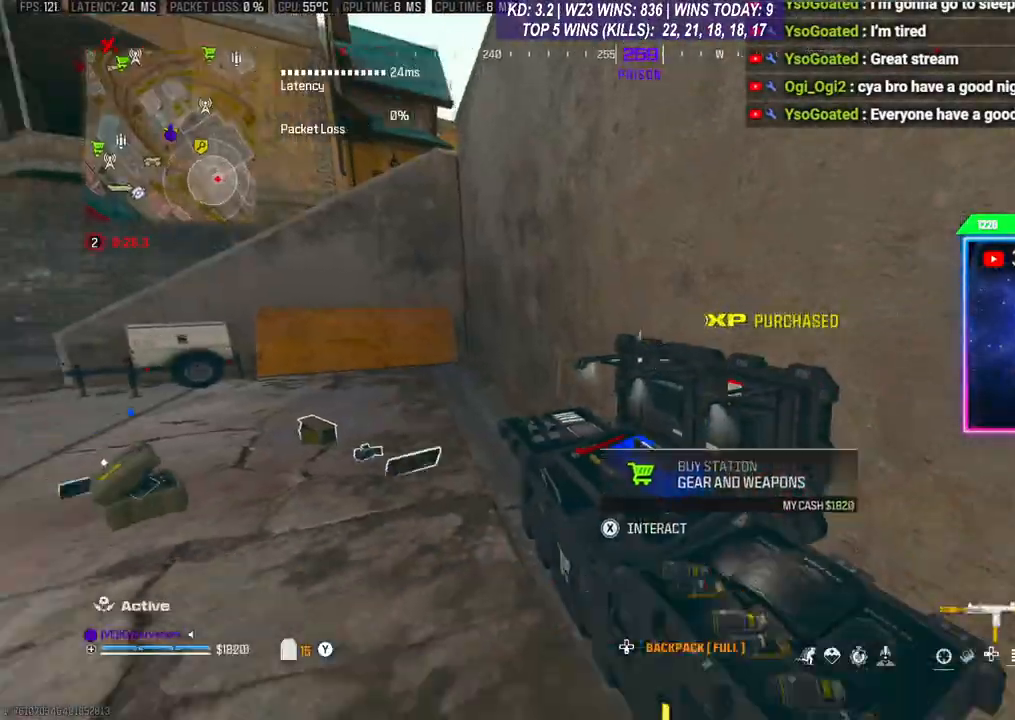
{"buttons": [], "left_stick": "center", "right_stick": "center", "events": [[33, "L1", "up"], [33, "R1", "up"], [267, "left_stick", "down-right"], [267, "right_stick", "center"], [500, "left_stick", "center"]]}
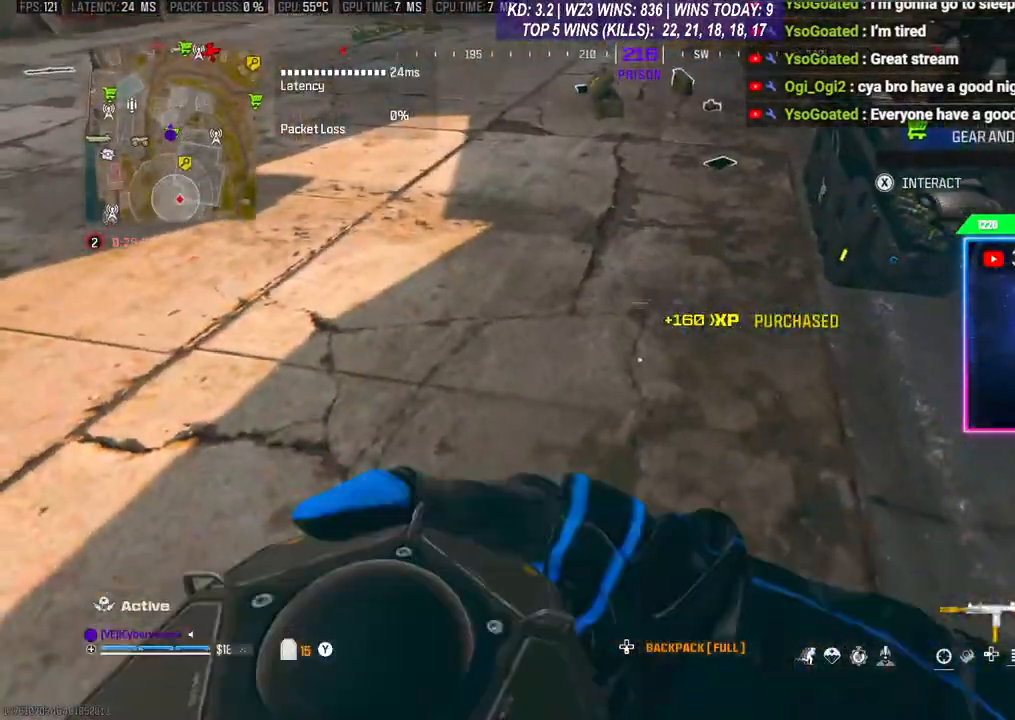
{"buttons": [], "left_stick": "up", "right_stick": "center", "events": [[267, "left_stick", "up"]]}
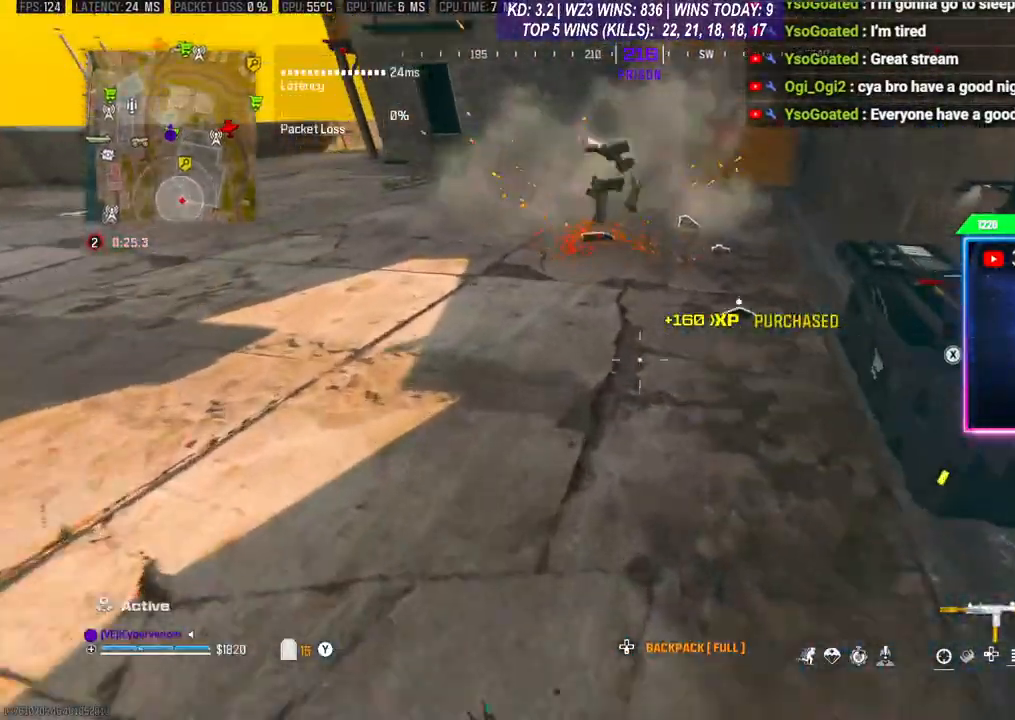
{"buttons": [], "left_stick": "down", "right_stick": "center", "events": [[233, "left_stick", "right"], [300, "left_stick", "center"], [367, "left_stick", "down"]]}
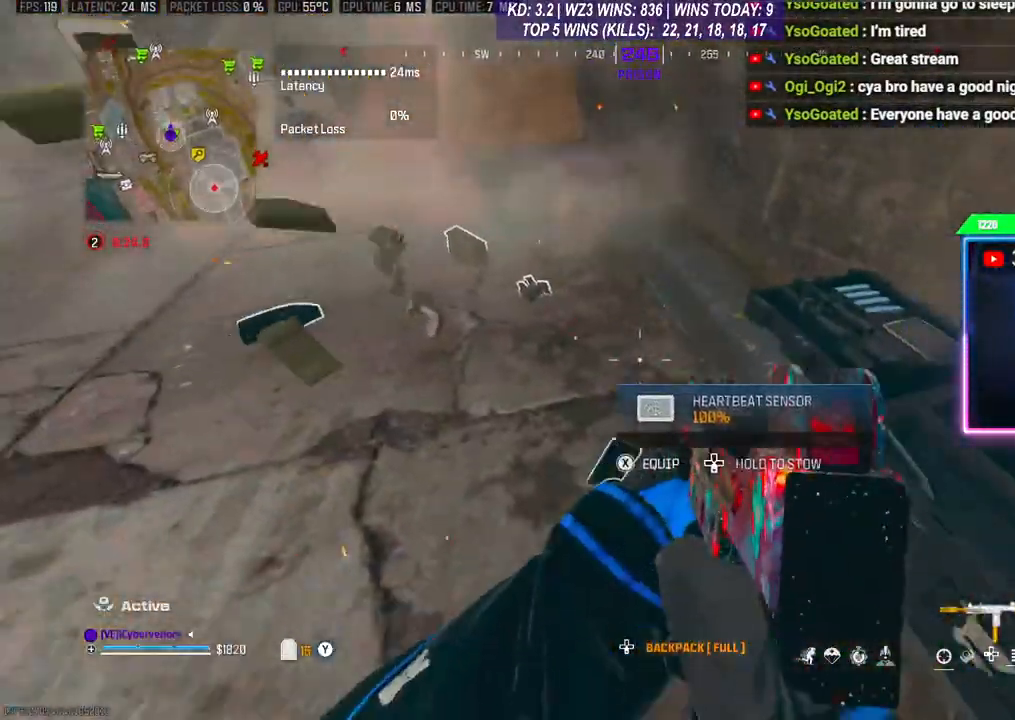
{"buttons": [], "left_stick": "up", "right_stick": "up-left", "events": [[67, "X", "down"], [67, "left_stick", "center"], [200, "X", "up"], [333, "left_stick", "up"], [333, "right_stick", "left"], [433, "right_stick", "up-left"]]}
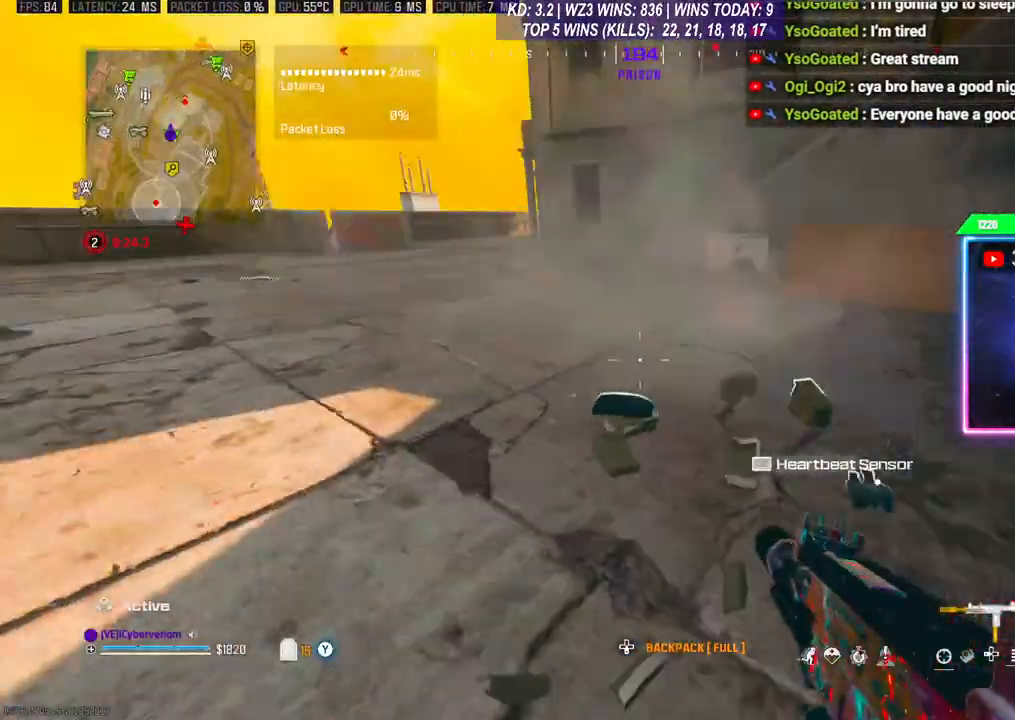
{"buttons": [], "left_stick": "down-left", "right_stick": "left", "events": [[167, "right_stick", "up"], [367, "right_stick", "center"], [433, "left_stick", "down-left"], [433, "right_stick", "left"]]}
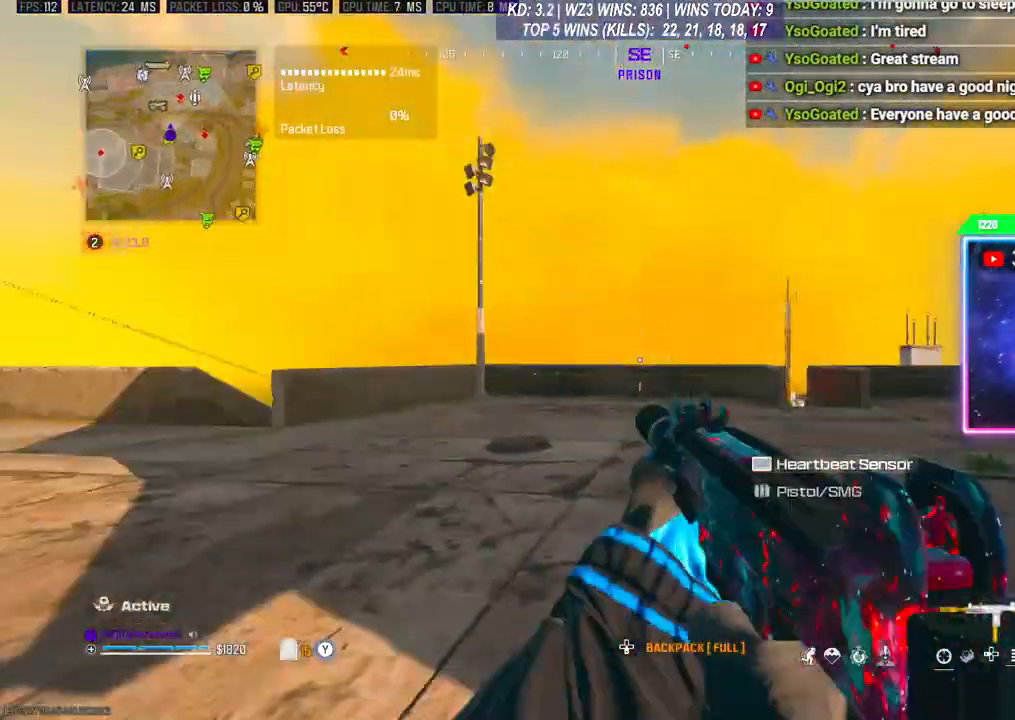
{"buttons": ["R3"], "left_stick": "up", "right_stick": "center", "events": [[100, "left_stick", "up"], [233, "right_stick", "center"], [433, "R3", "down"]]}
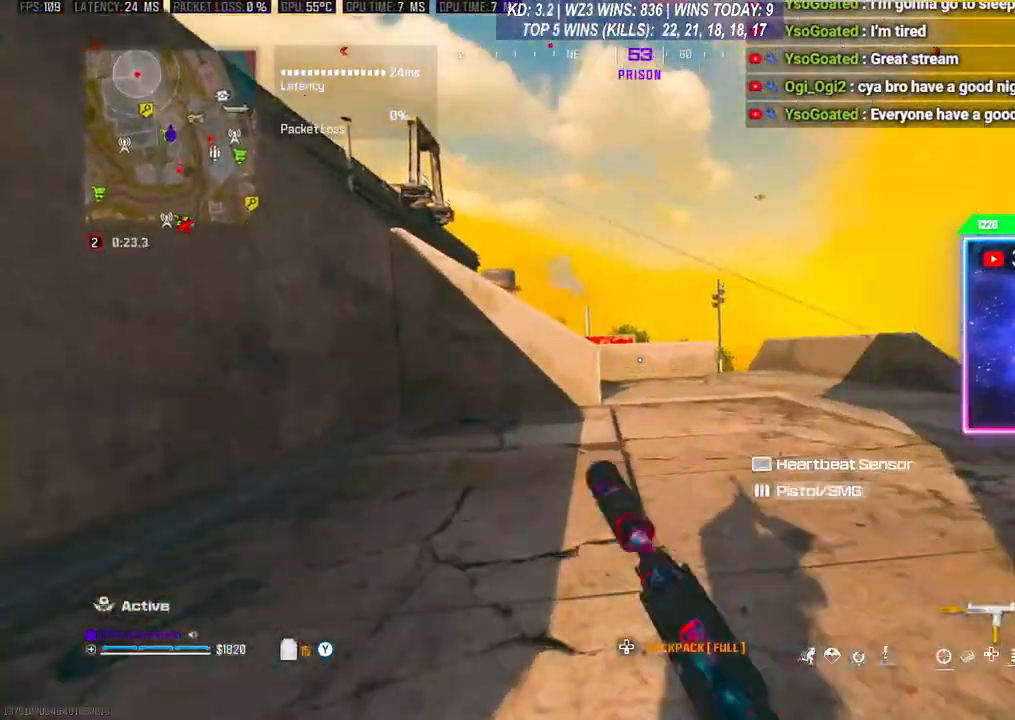
{"buttons": [], "left_stick": "up", "right_stick": "left", "events": [[33, "R3", "up"], [100, "R3", "down"], [200, "R3", "up"], [333, "right_stick", "left"]]}
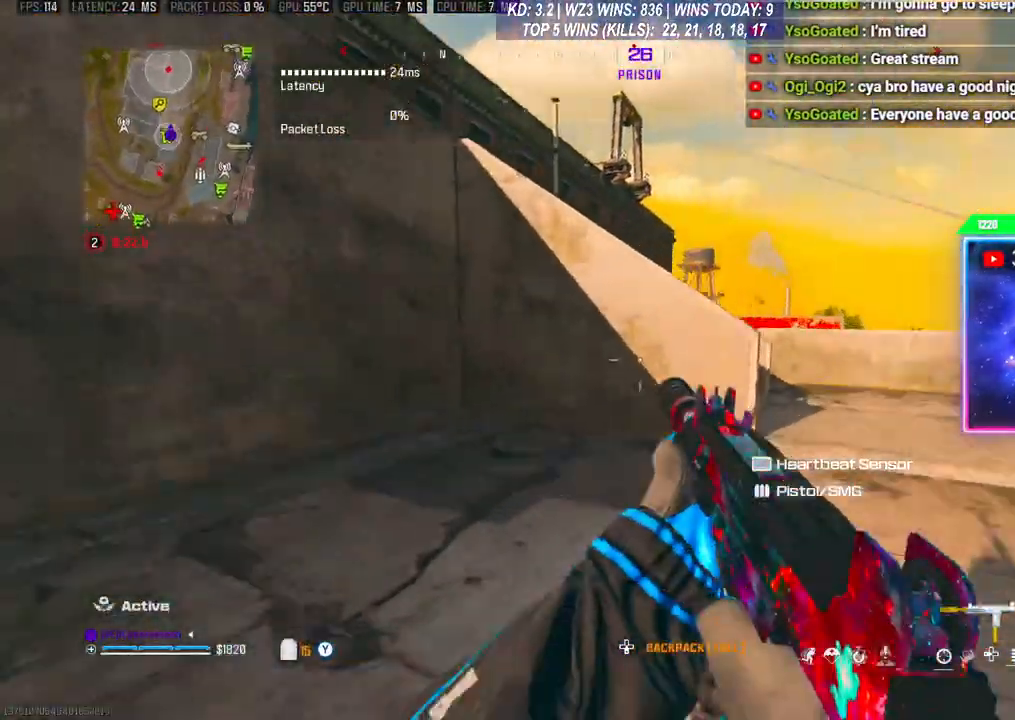
{"buttons": ["A"], "left_stick": "up", "right_stick": "center", "events": [[33, "right_stick", "center"], [267, "A", "down"], [400, "A", "up"], [467, "A", "down"]]}
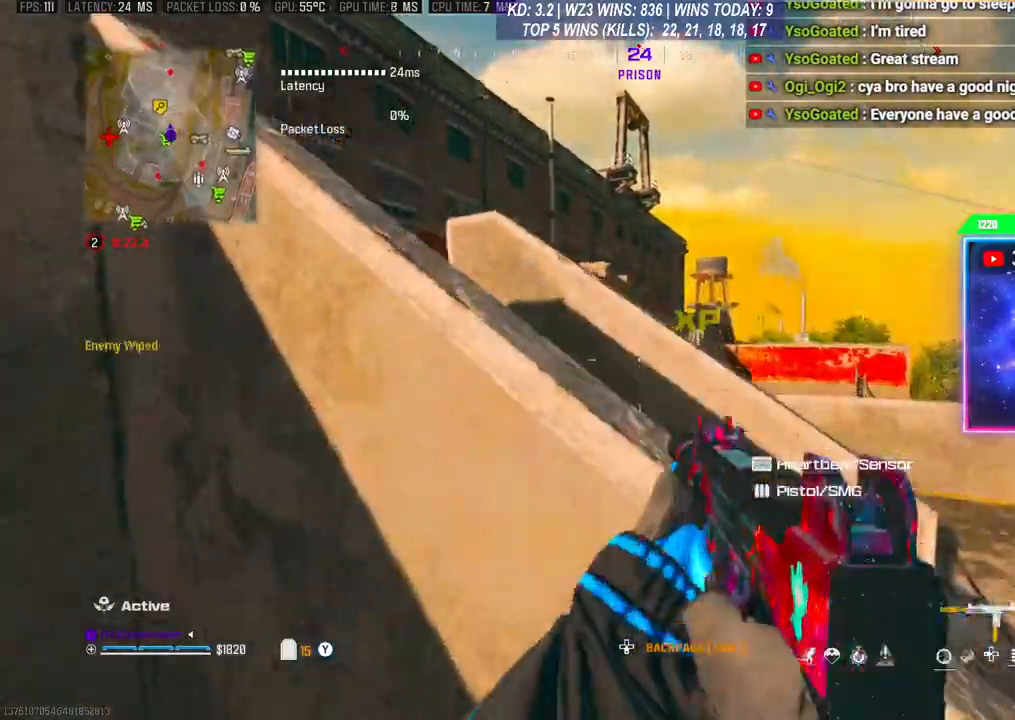
{"buttons": [], "left_stick": "up", "right_stick": "center", "events": [[67, "A", "up"], [100, "A", "down"], [233, "A", "up"], [233, "right_stick", "left"], [433, "right_stick", "center"]]}
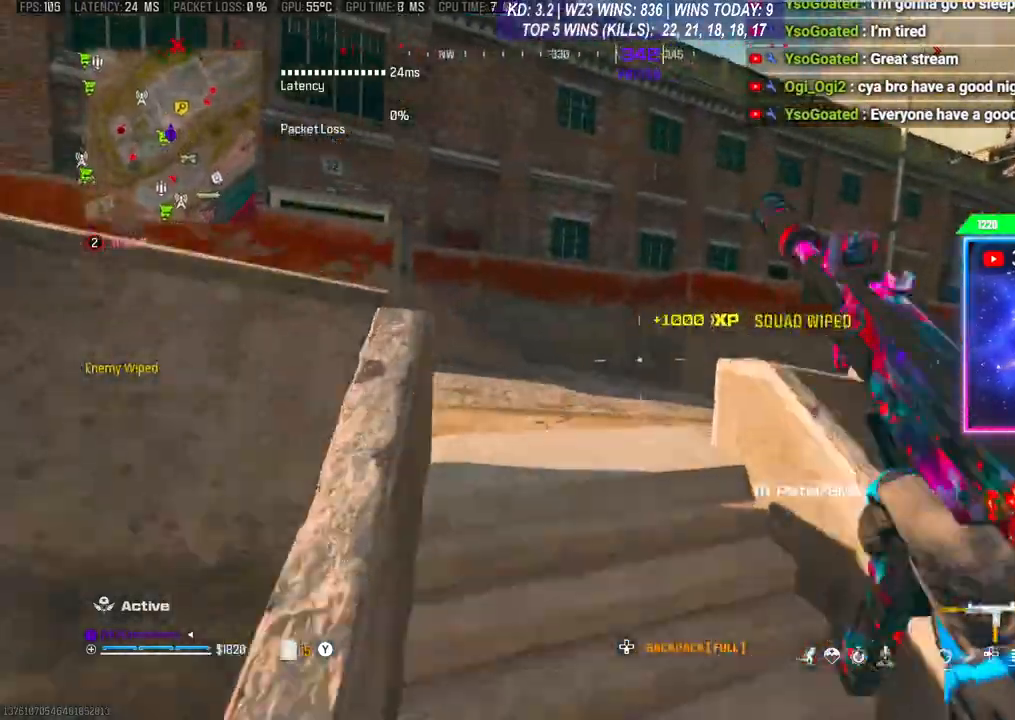
{"buttons": [], "left_stick": "up", "right_stick": "center", "events": [[100, "left_stick", "up-left"], [367, "left_stick", "up"]]}
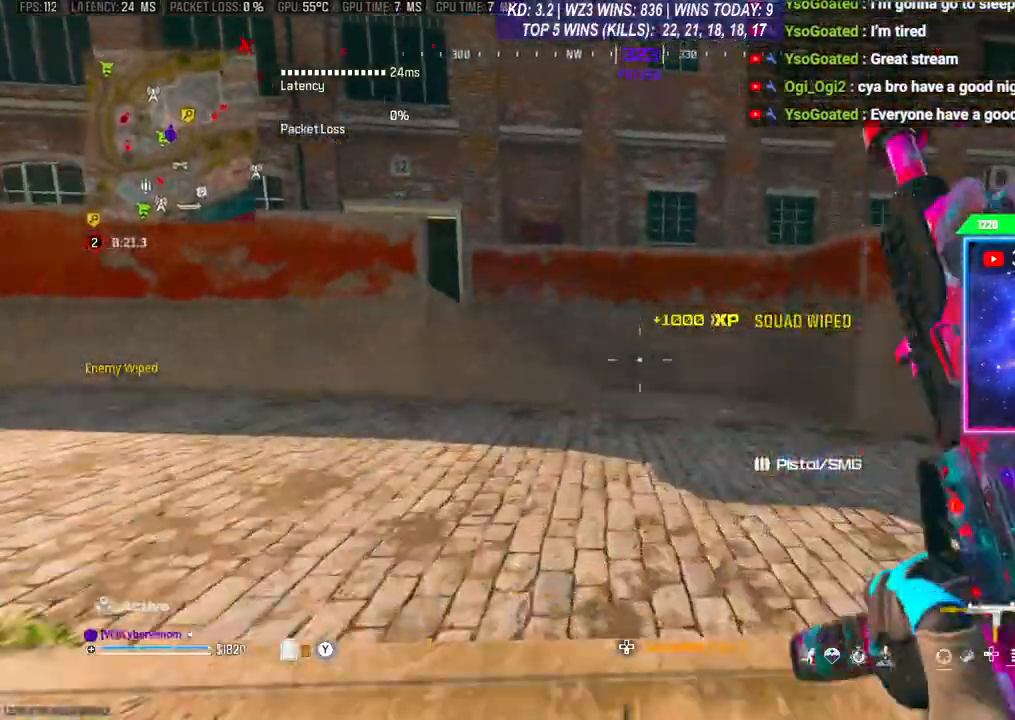
{"buttons": [], "left_stick": "up", "right_stick": "center", "events": [[33, "left_stick", "up-right"], [100, "R3", "down"], [233, "R3", "up"], [467, "left_stick", "up"]]}
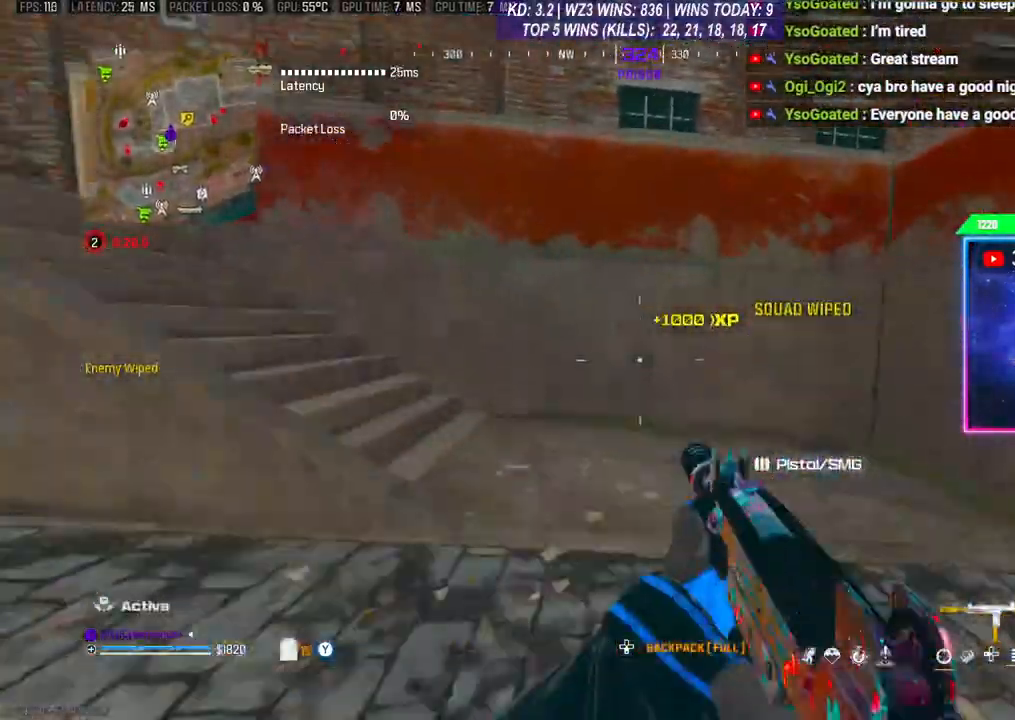
{"buttons": [], "left_stick": "left", "right_stick": "left", "events": [[67, "right_stick", "left"], [200, "right_stick", "center"], [233, "left_stick", "up-left"], [300, "Y", "down"], [333, "Y", "up"], [367, "left_stick", "left"], [500, "right_stick", "left"]]}
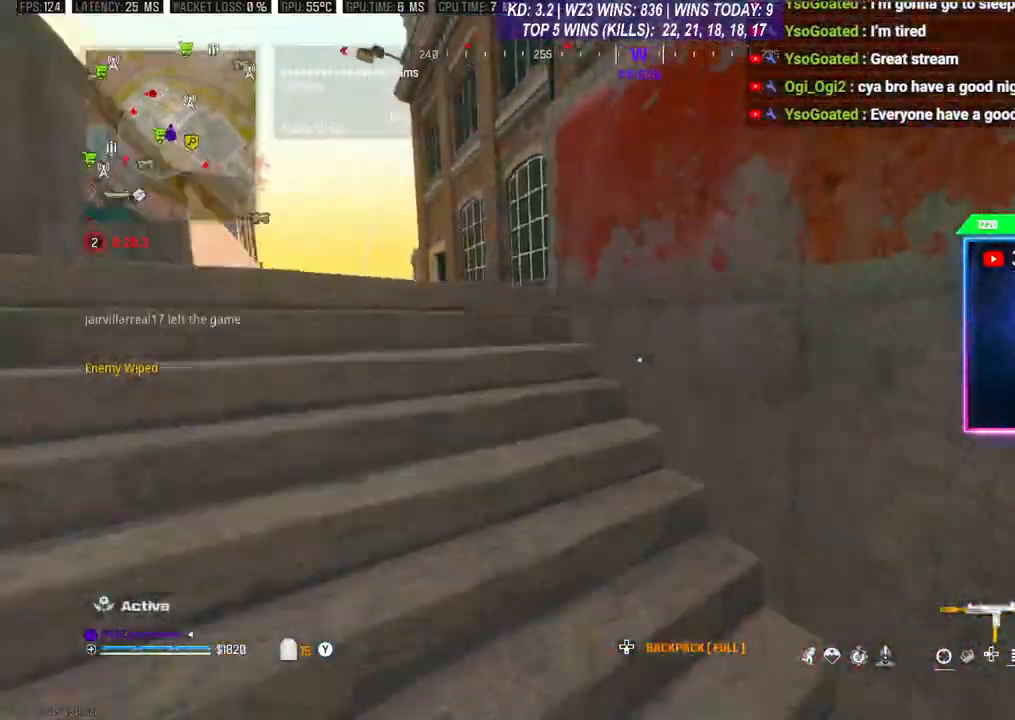
{"buttons": [], "left_stick": "up", "right_stick": "center", "events": [[100, "left_stick", "up"], [167, "right_stick", "center"]]}
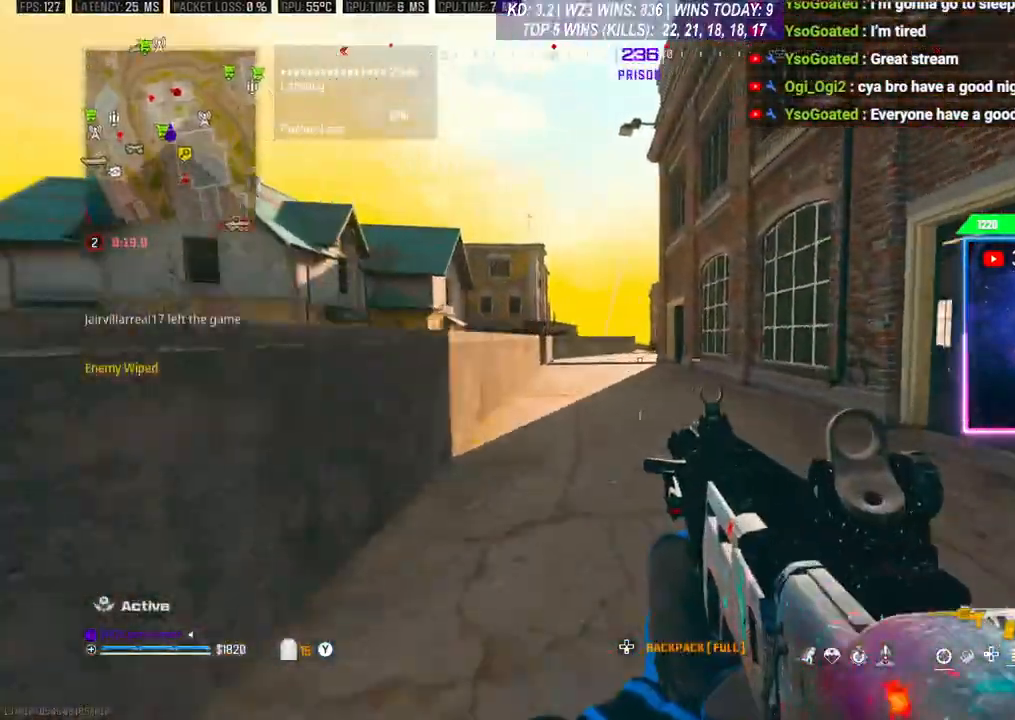
{"buttons": [], "left_stick": "left", "right_stick": "right", "events": [[33, "R3", "down"], [67, "right_stick", "down-right"], [133, "R3", "up"], [167, "A", "down"], [300, "A", "up"], [300, "right_stick", "right"], [333, "left_stick", "left"]]}
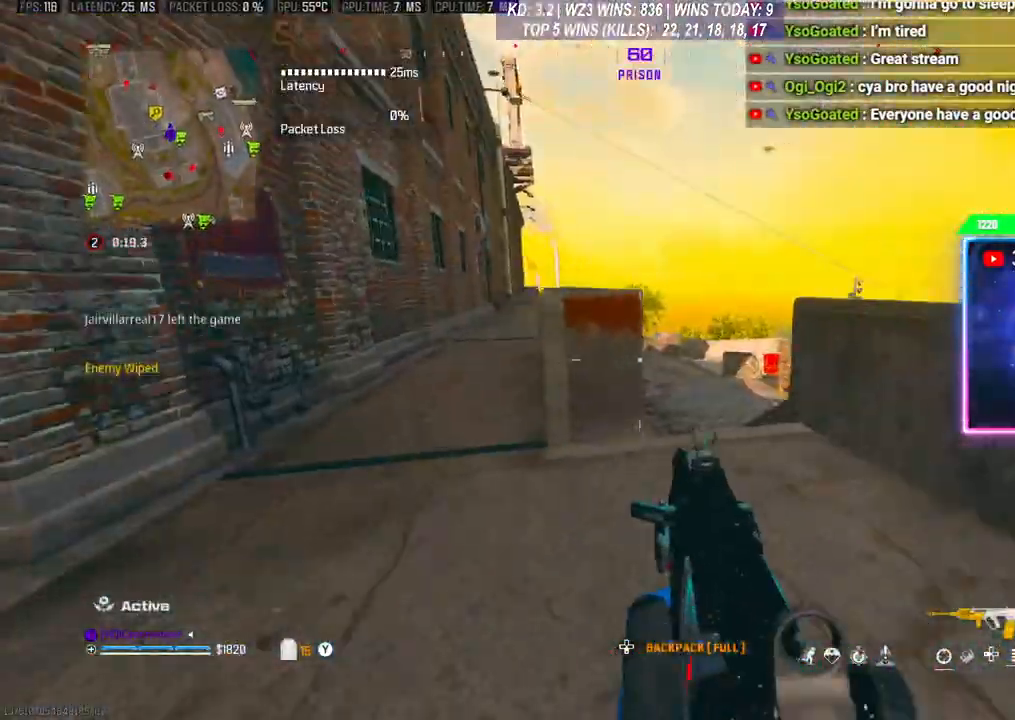
{"buttons": [], "left_stick": "up", "right_stick": "center", "events": [[33, "right_stick", "center"], [500, "left_stick", "up"]]}
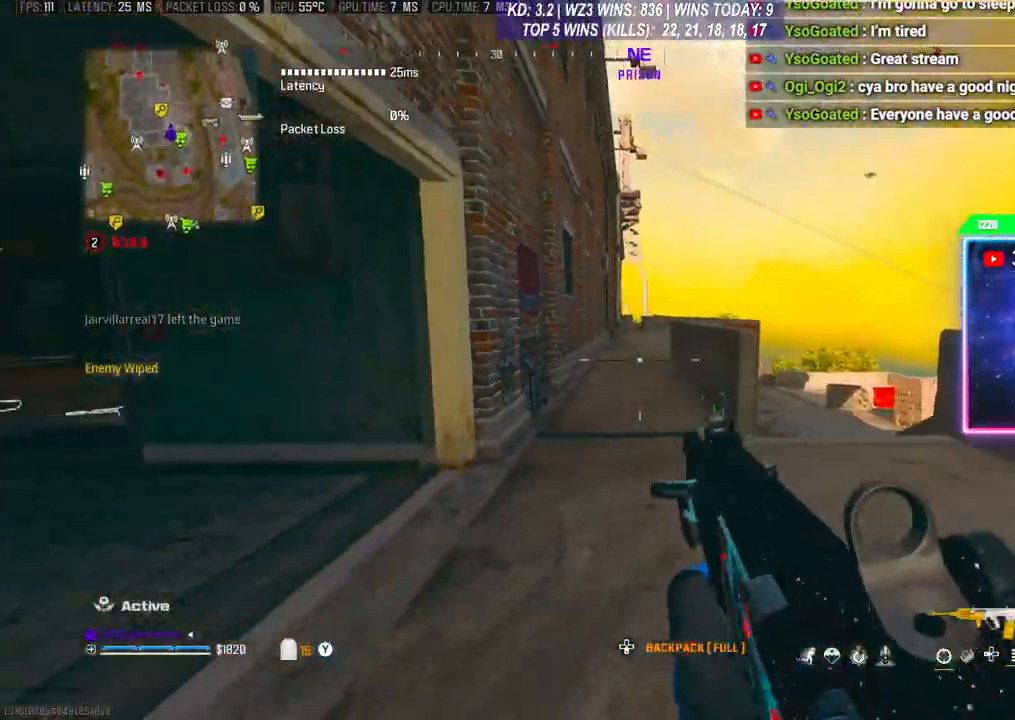
{"buttons": [], "left_stick": "up-left", "right_stick": "center"}